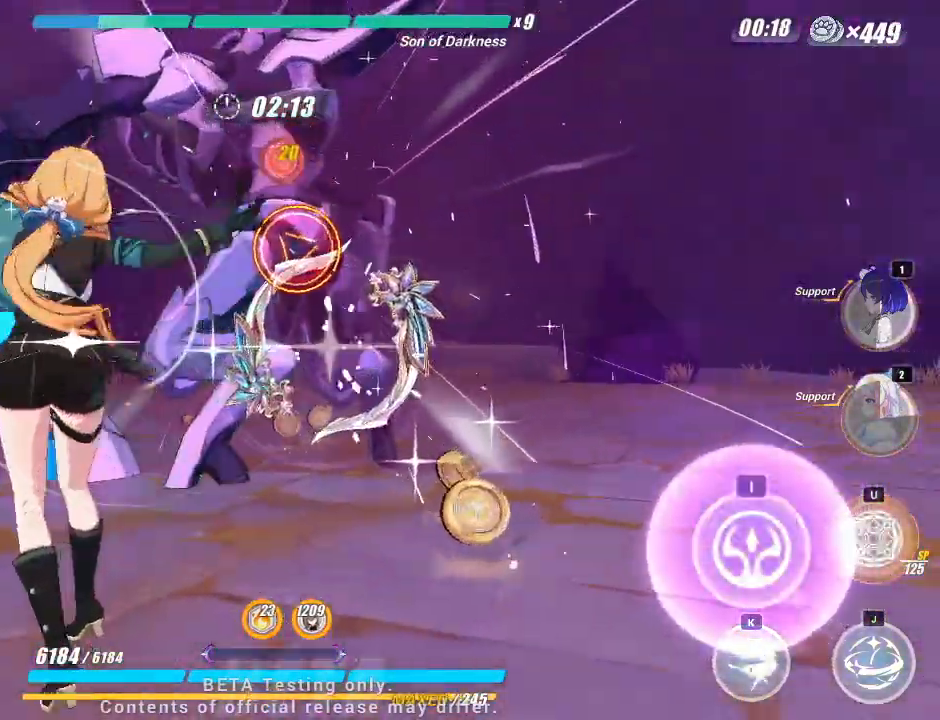
Gameplay with keyboard; each line is a JSON object with the keys held at the frame after it. "events" lists presses ("down") and releases ("up") of "a", "d", "f", "i", "j", "k", "l", "s", "u" and "w" between this image and that frame as [ms after this image, input, new state], when the widget could be followed in between. No other keys are recorded. Mouse input is not recorded.
{"keys": [], "events": [[300, "i", "down"], [400, "i", "up"]]}
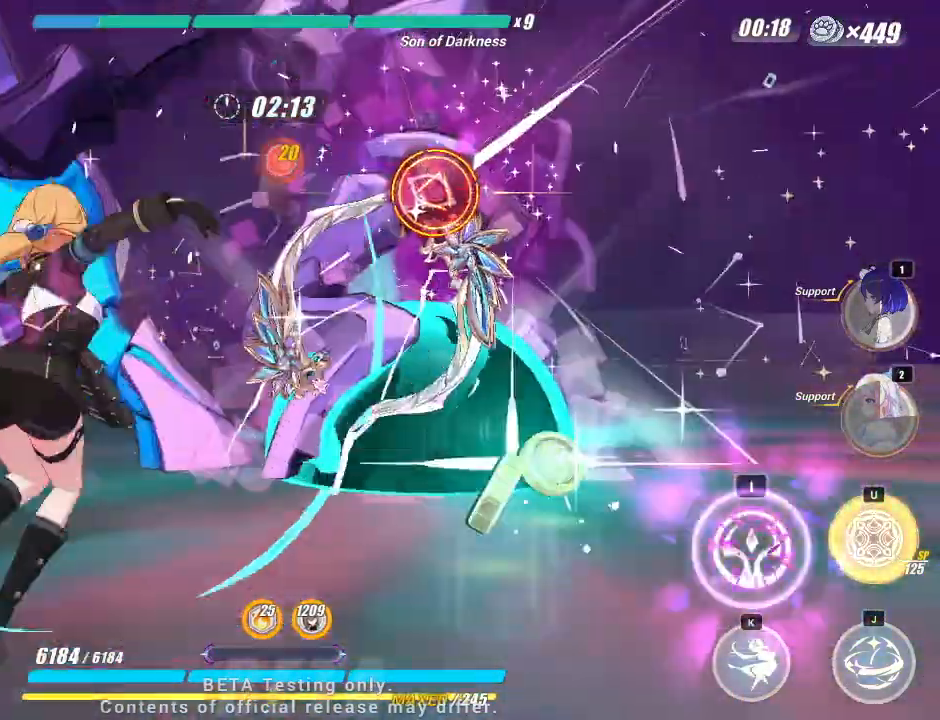
{"keys": ["j"], "events": [[450, "j", "down"]]}
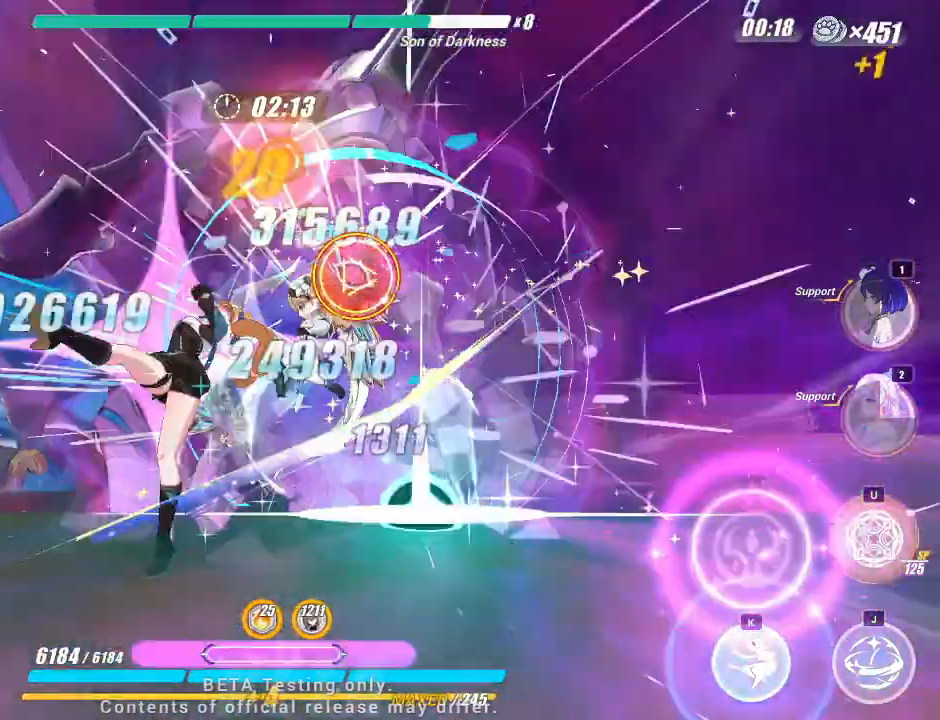
{"keys": ["j"], "events": []}
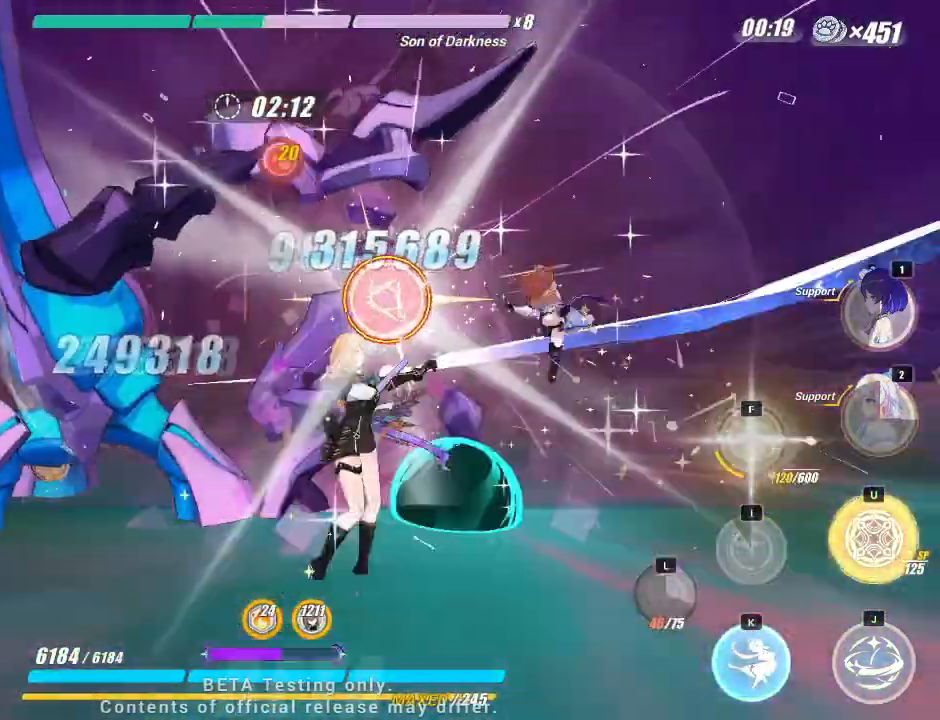
{"keys": ["j"], "events": []}
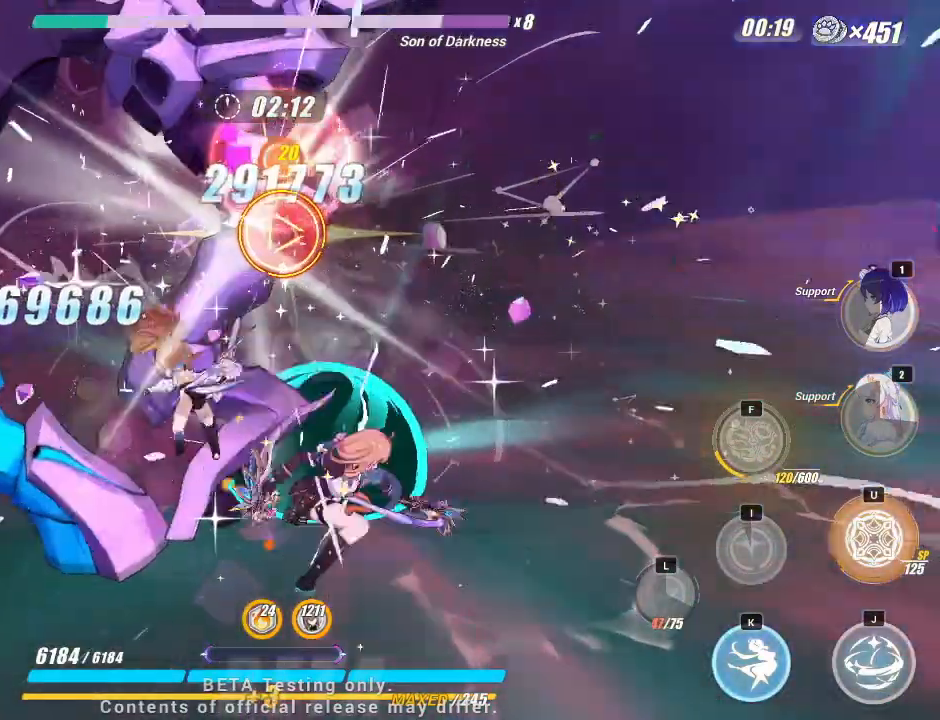
{"keys": [], "events": [[33, "j", "up"]]}
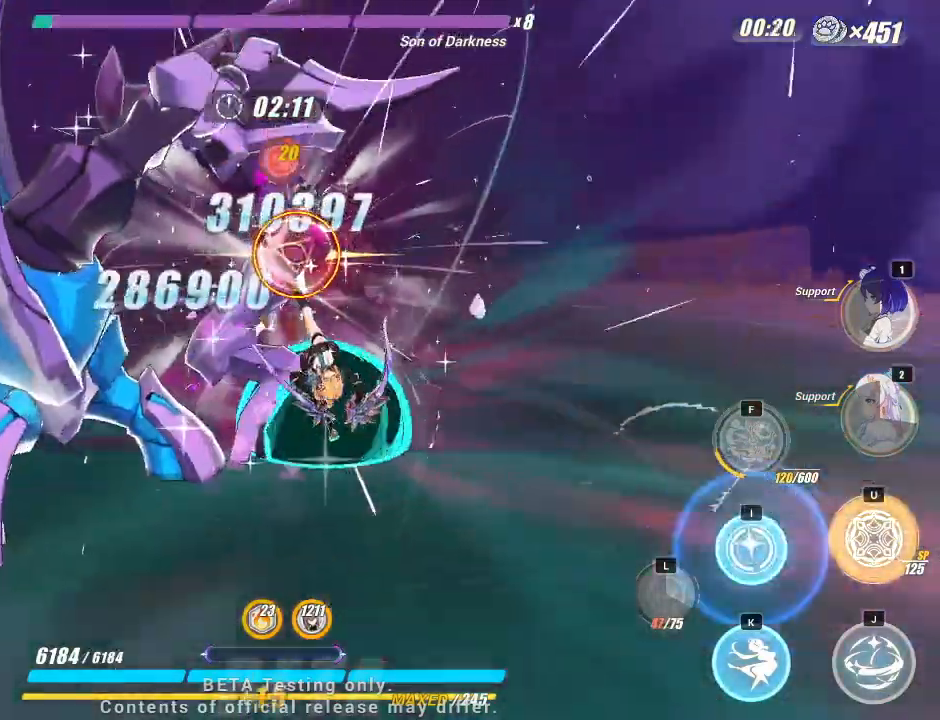
{"keys": [], "events": [[433, "i", "down"], [500, "i", "up"]]}
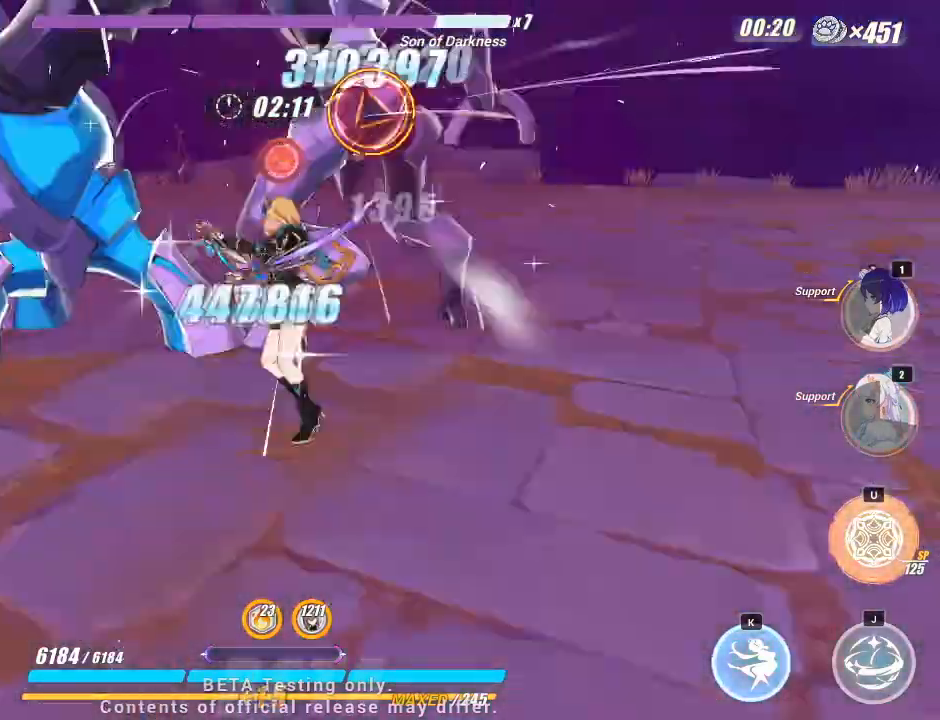
{"keys": [], "events": []}
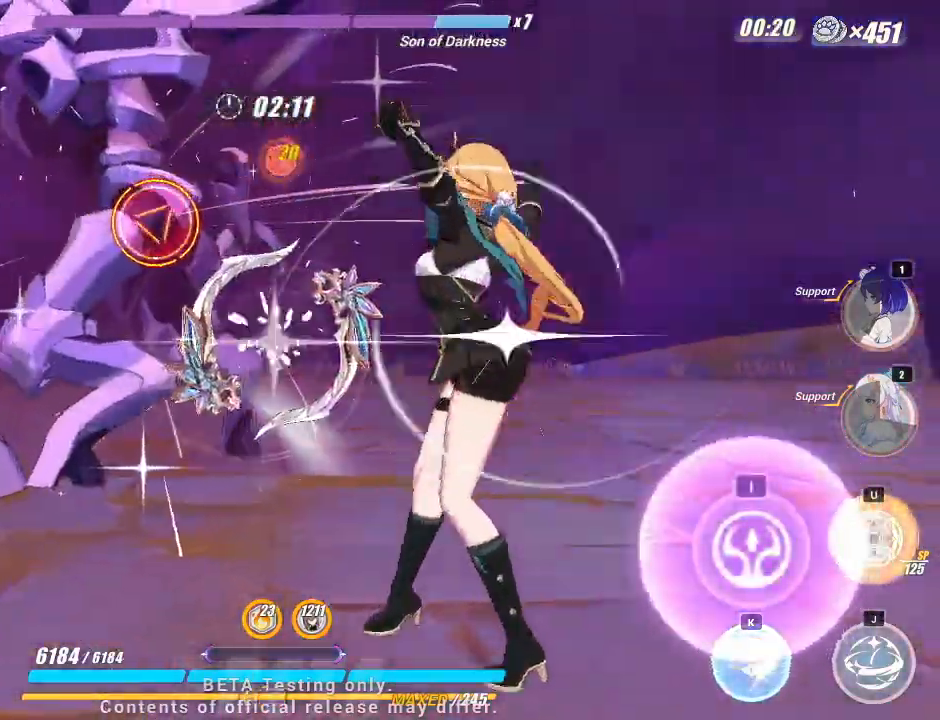
{"keys": [], "events": [[333, "i", "down"], [383, "i", "up"]]}
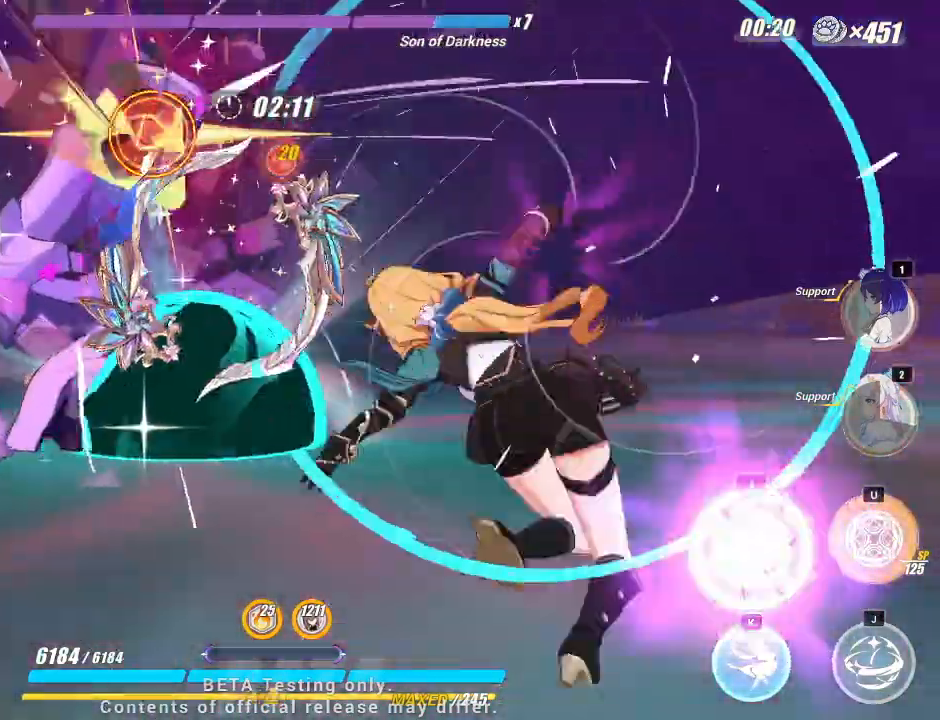
{"keys": [], "events": []}
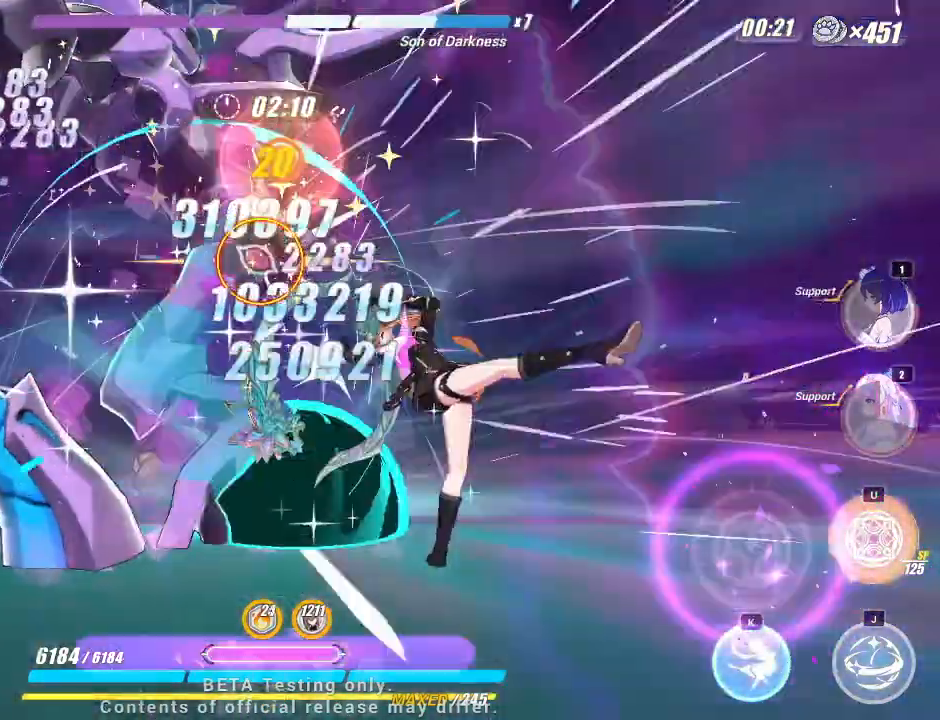
{"keys": ["j"], "events": [[100, "j", "down"]]}
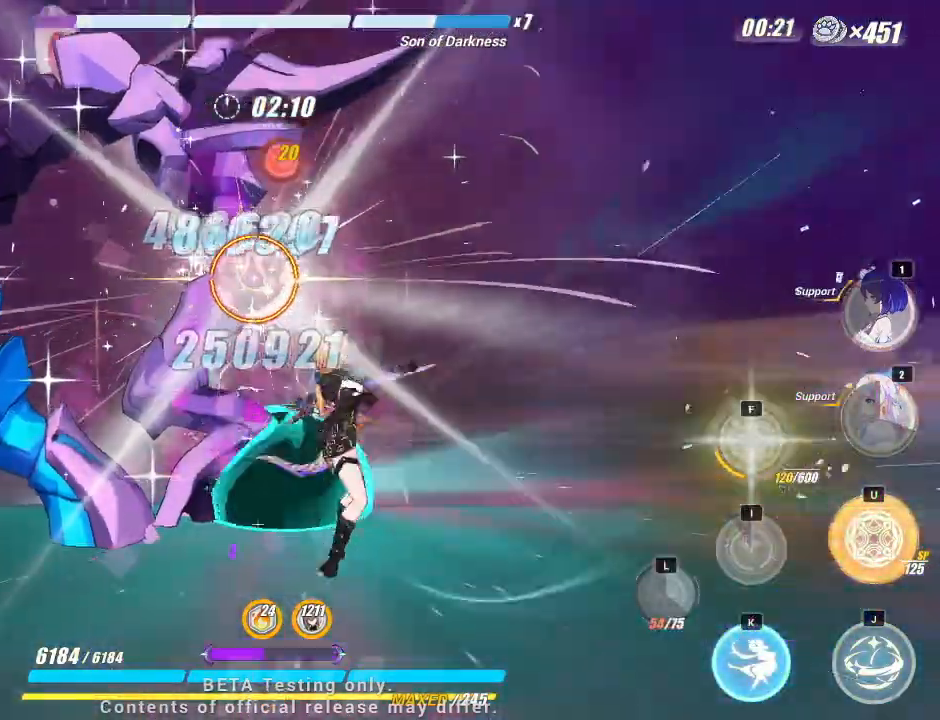
{"keys": ["j"], "events": []}
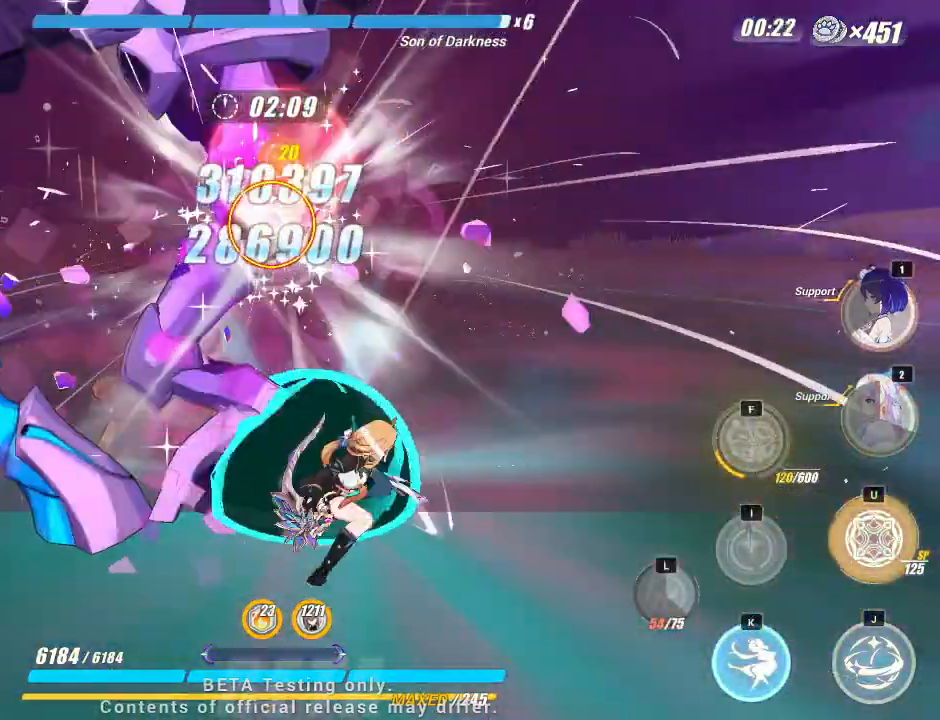
{"keys": [], "events": [[83, "j", "up"]]}
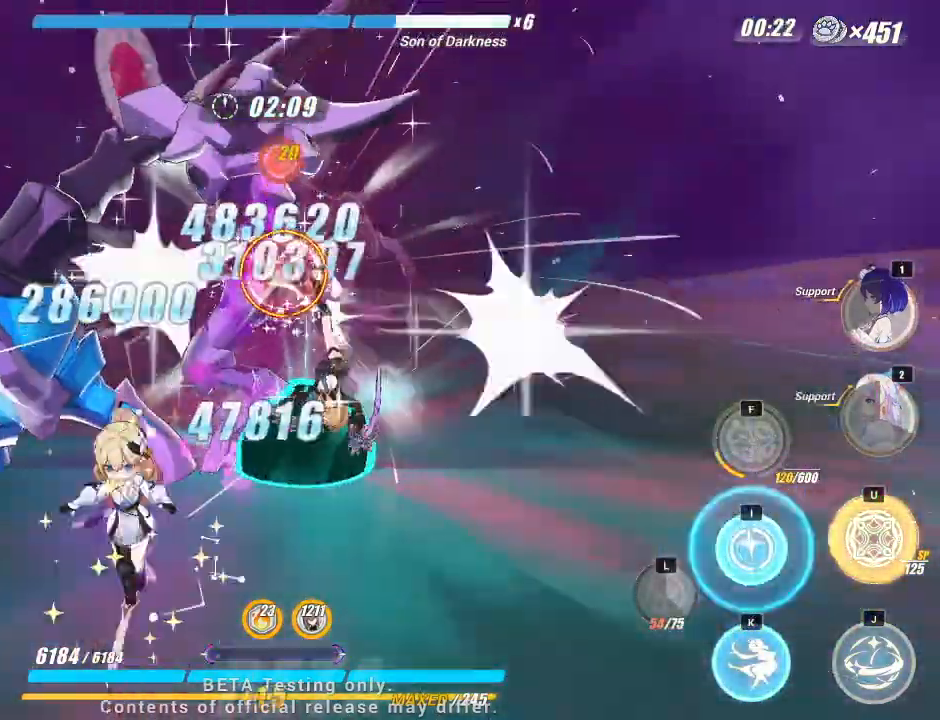
{"keys": [], "events": [[400, "i", "down"], [450, "i", "up"]]}
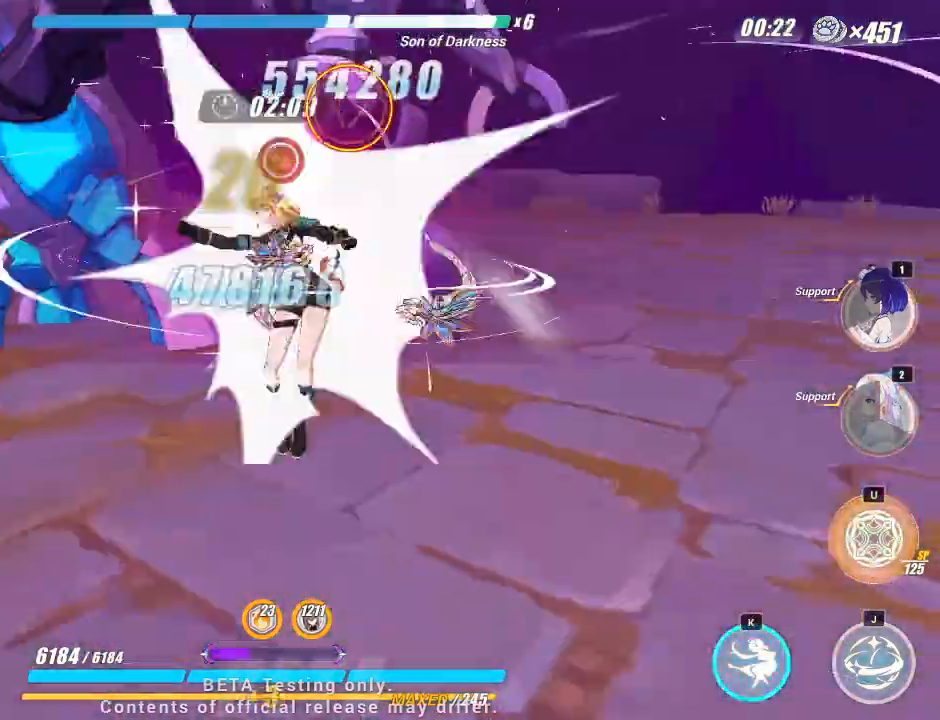
{"keys": [], "events": []}
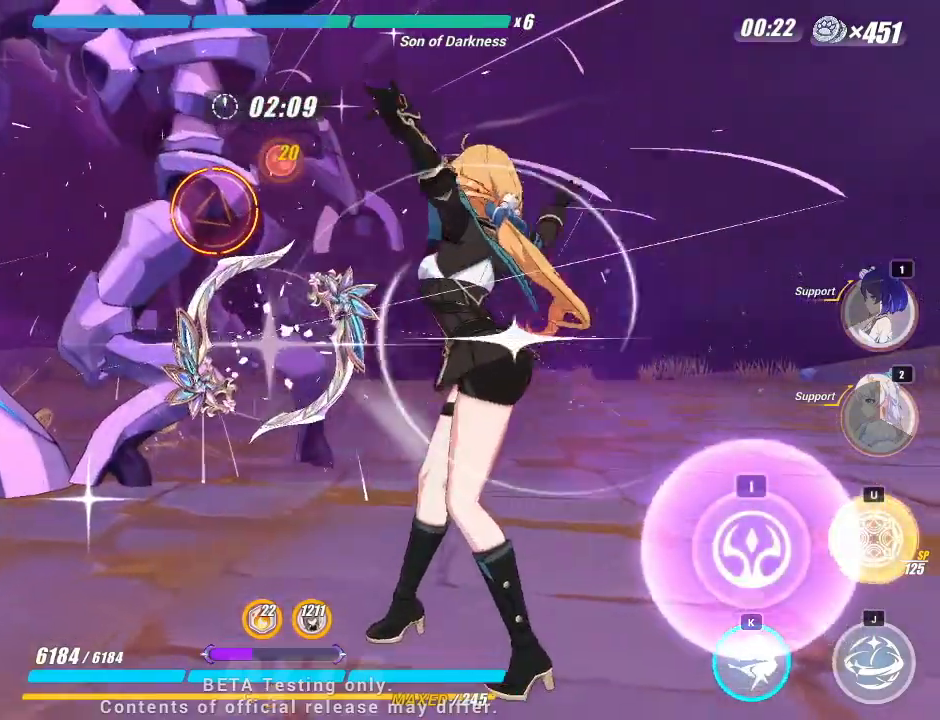
{"keys": [], "events": [[350, "i", "down"], [433, "i", "up"]]}
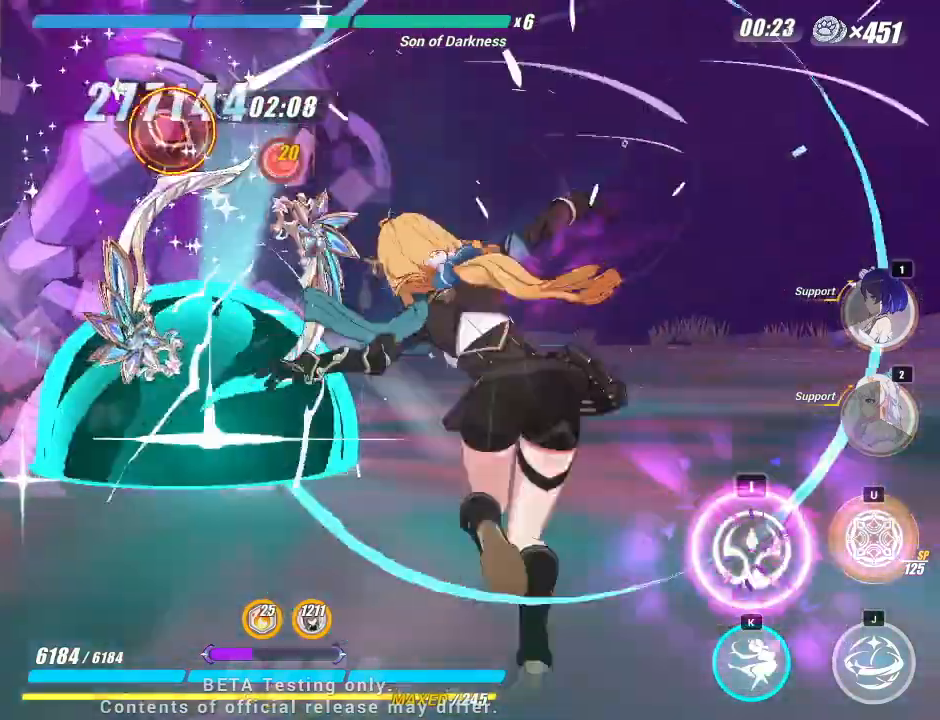
{"keys": ["j"], "events": [[450, "j", "down"]]}
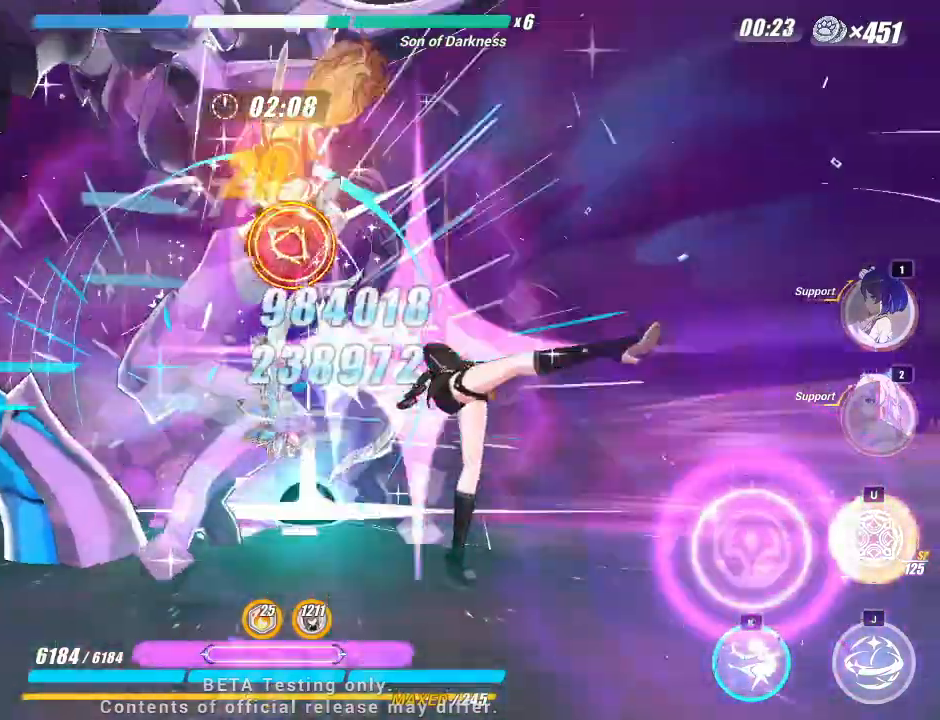
{"keys": ["j"], "events": []}
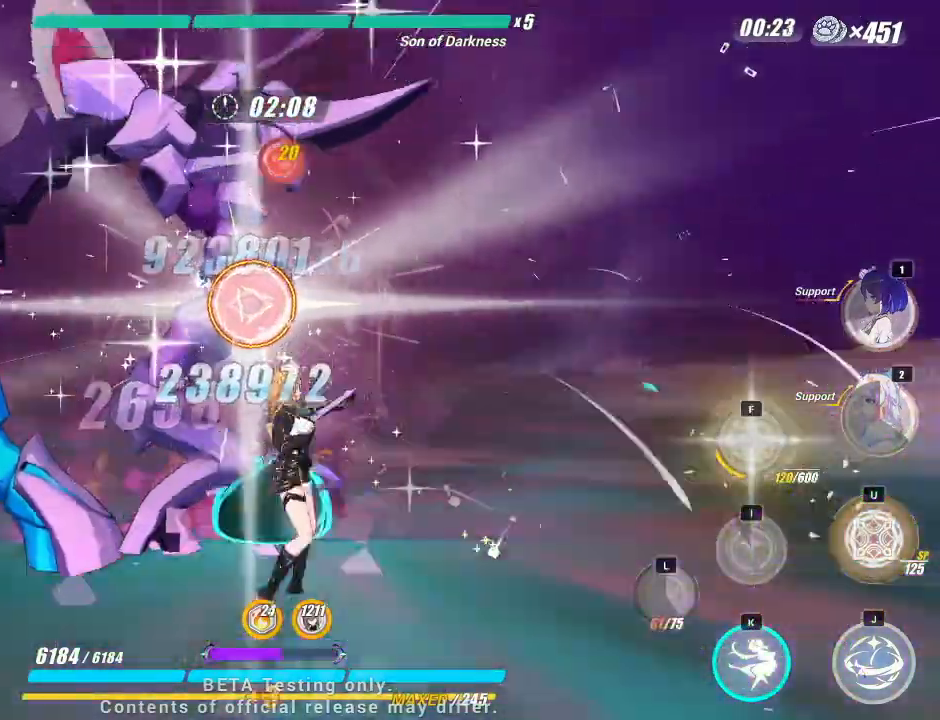
{"keys": [], "events": [[500, "j", "up"]]}
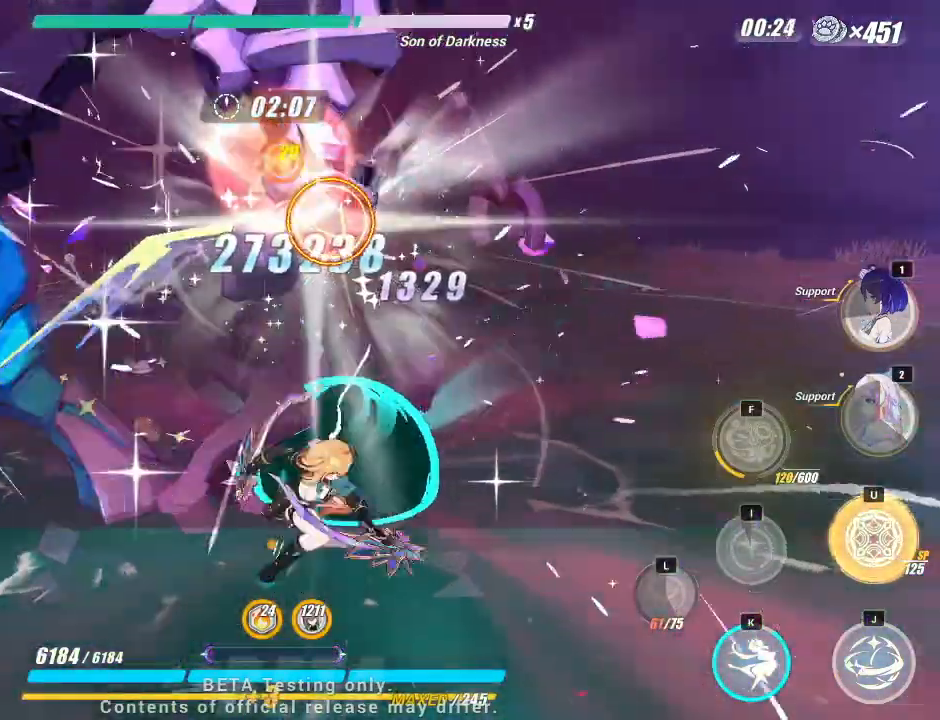
{"keys": [], "events": []}
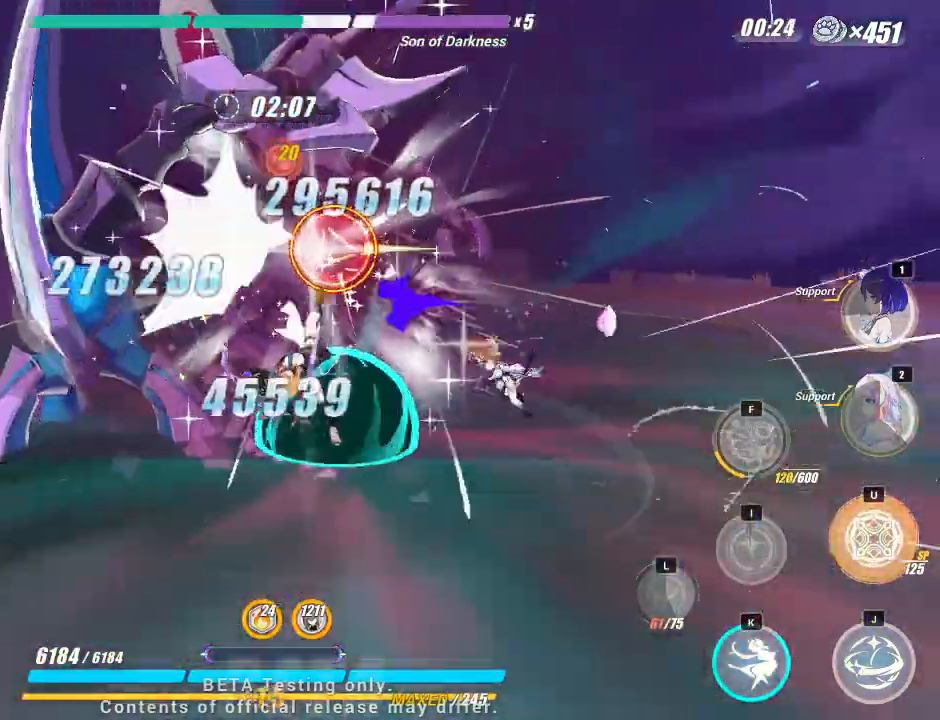
{"keys": [], "events": [[450, "i", "down"], [500, "i", "up"]]}
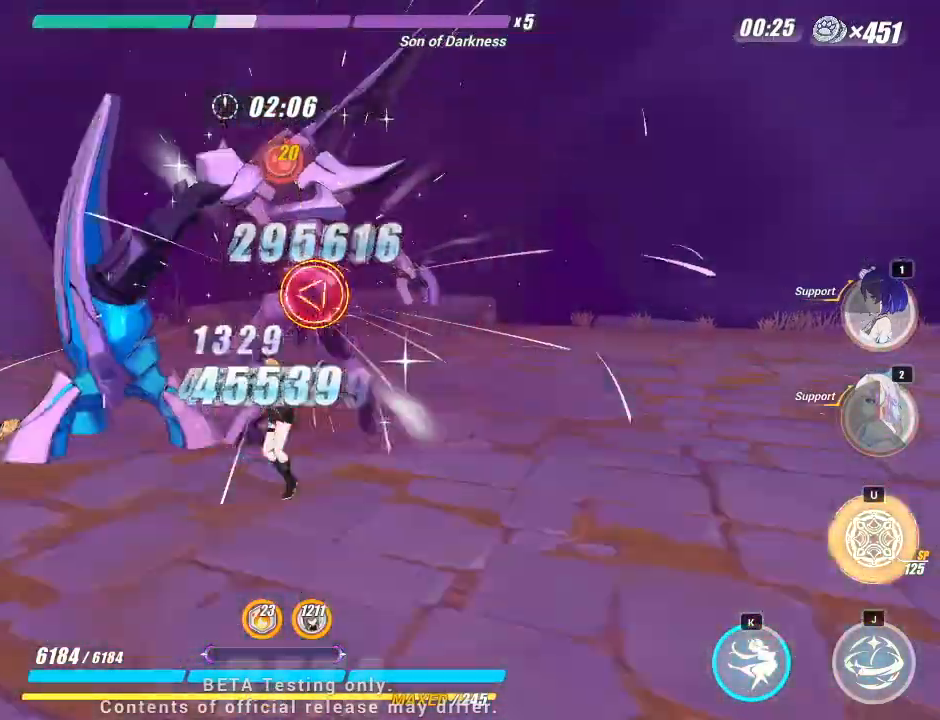
{"keys": [], "events": []}
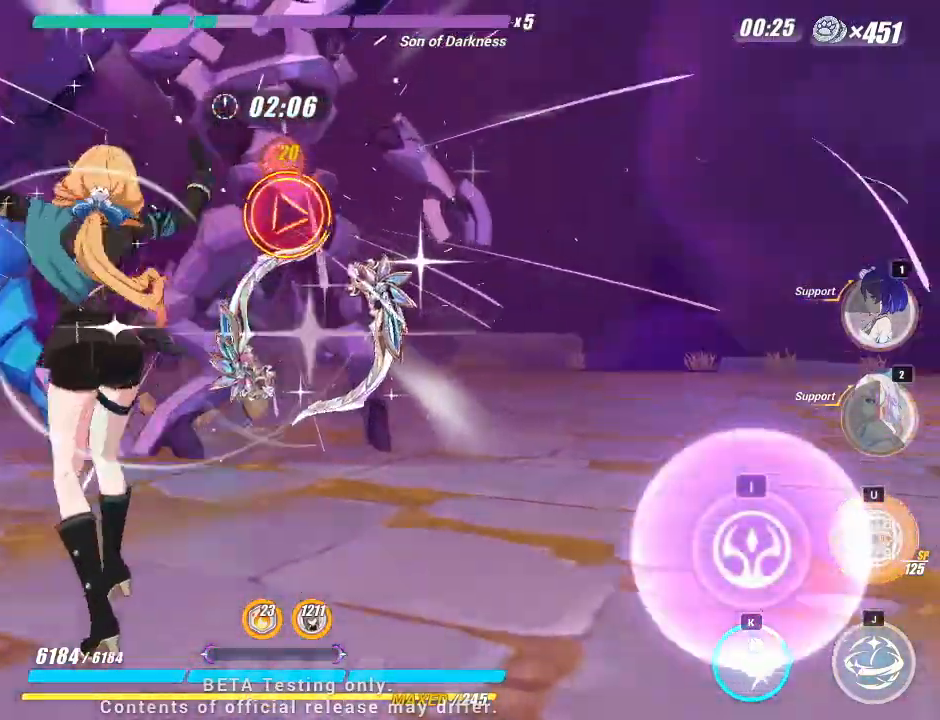
{"keys": [], "events": [[400, "i", "down"], [500, "i", "up"]]}